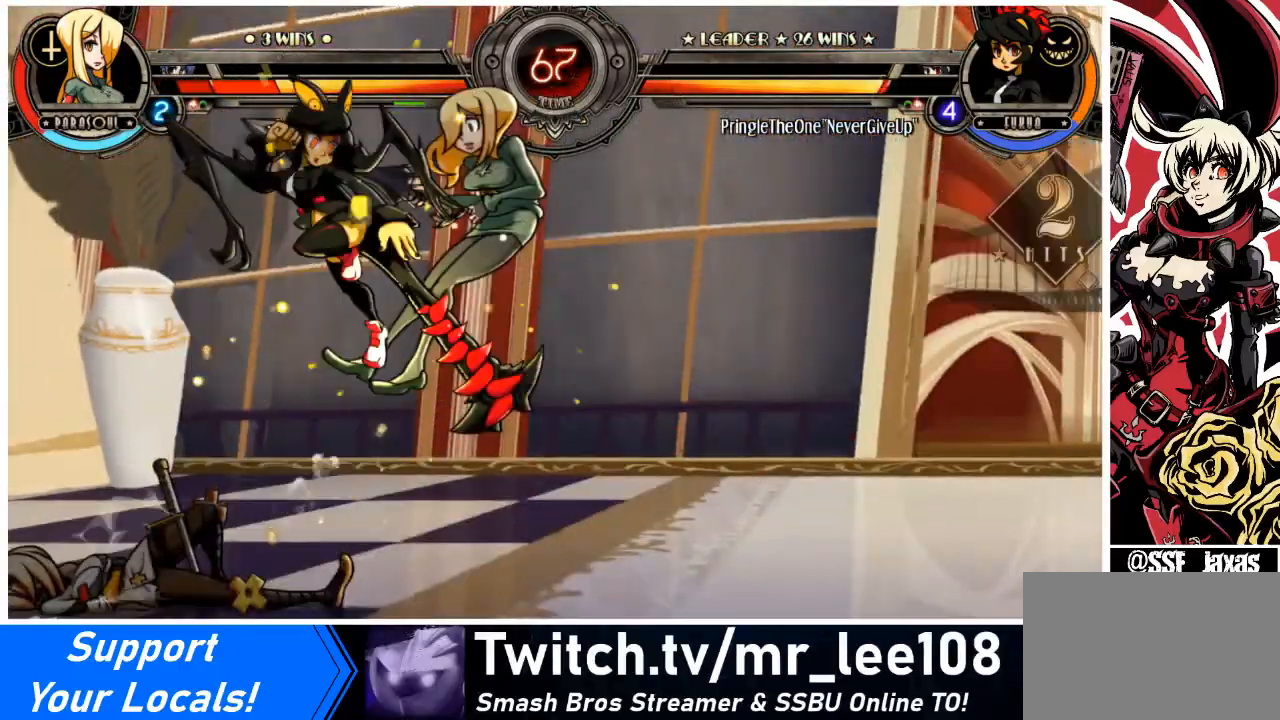
Gameplay with a controller (arcade stick); each line is a JSON object with the inputs held at the frame after it. "events" lists button and stick changes between this image and that frame as [ms after this image, input, new state], when the widget could be followed in between. Not read: L3 R3.
{"buttons": ["DPAD_DOWN", "DPAD_RIGHT"], "events": [[100, "DPAD_DOWN", "up"], [400, "DPAD_DOWN", "down"]]}
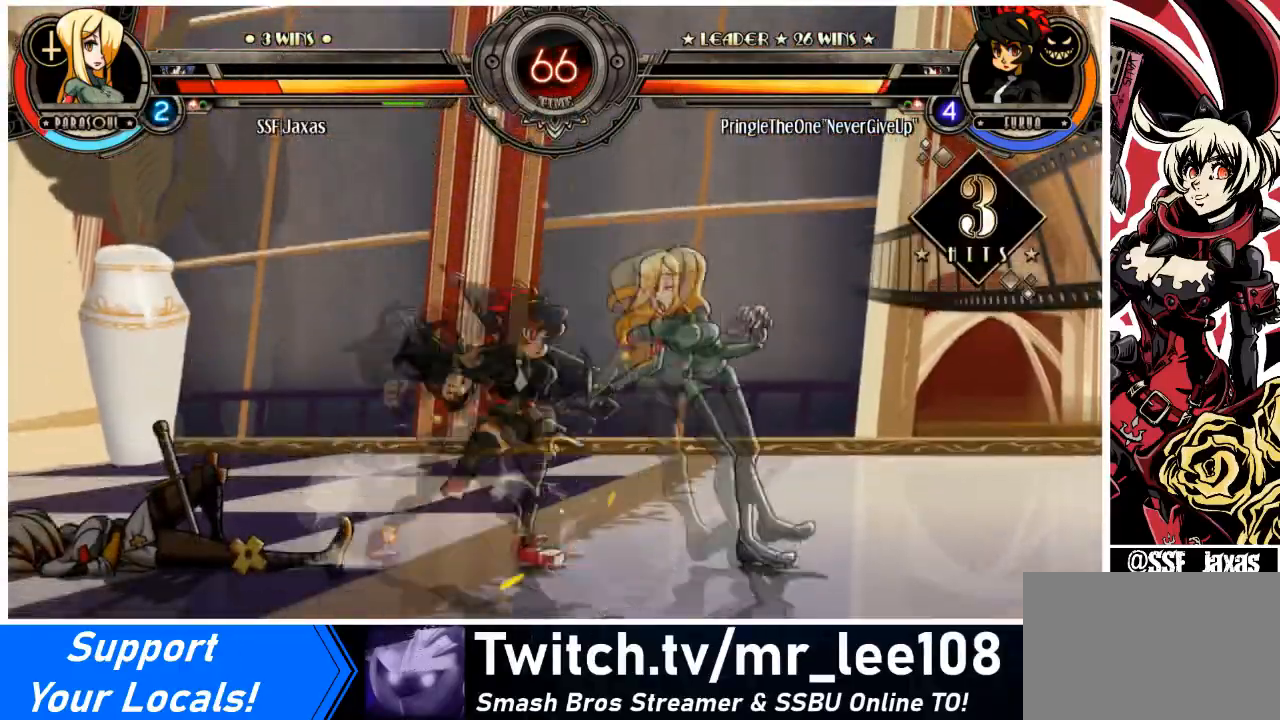
{"buttons": ["DPAD_DOWN", "DPAD_RIGHT"], "events": []}
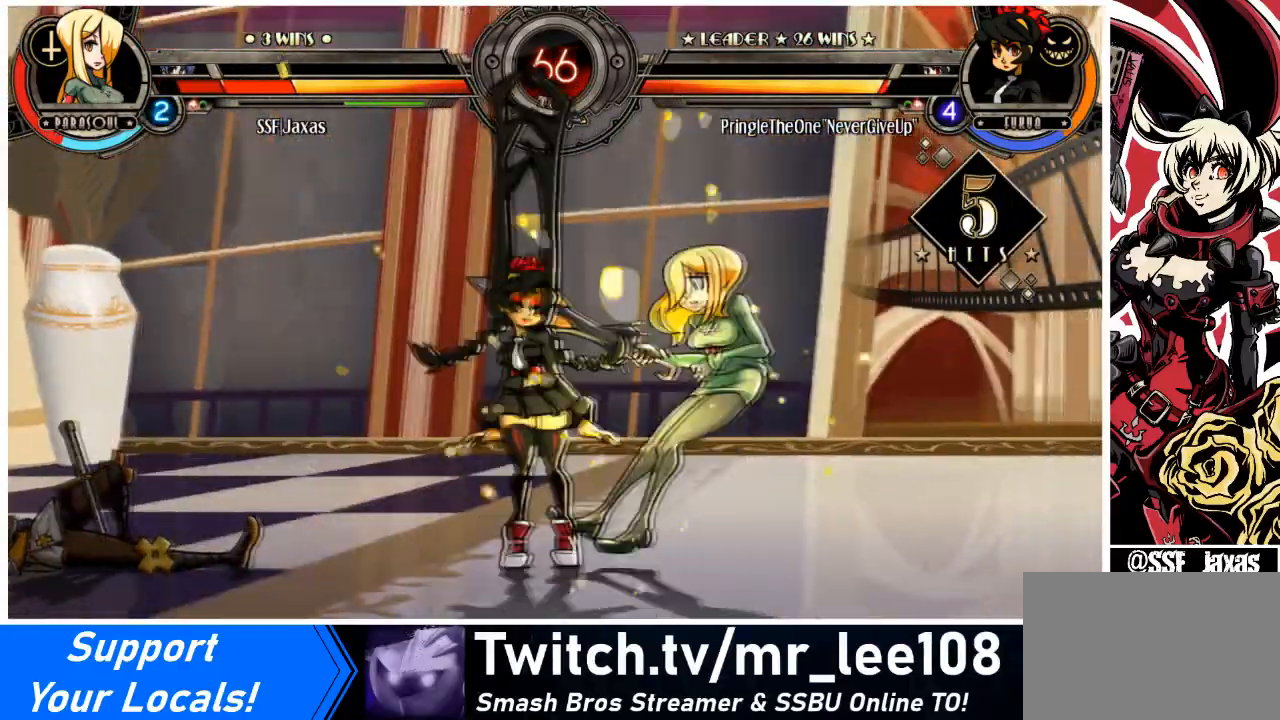
{"buttons": ["DPAD_RIGHT"], "events": [[133, "DPAD_DOWN", "up"]]}
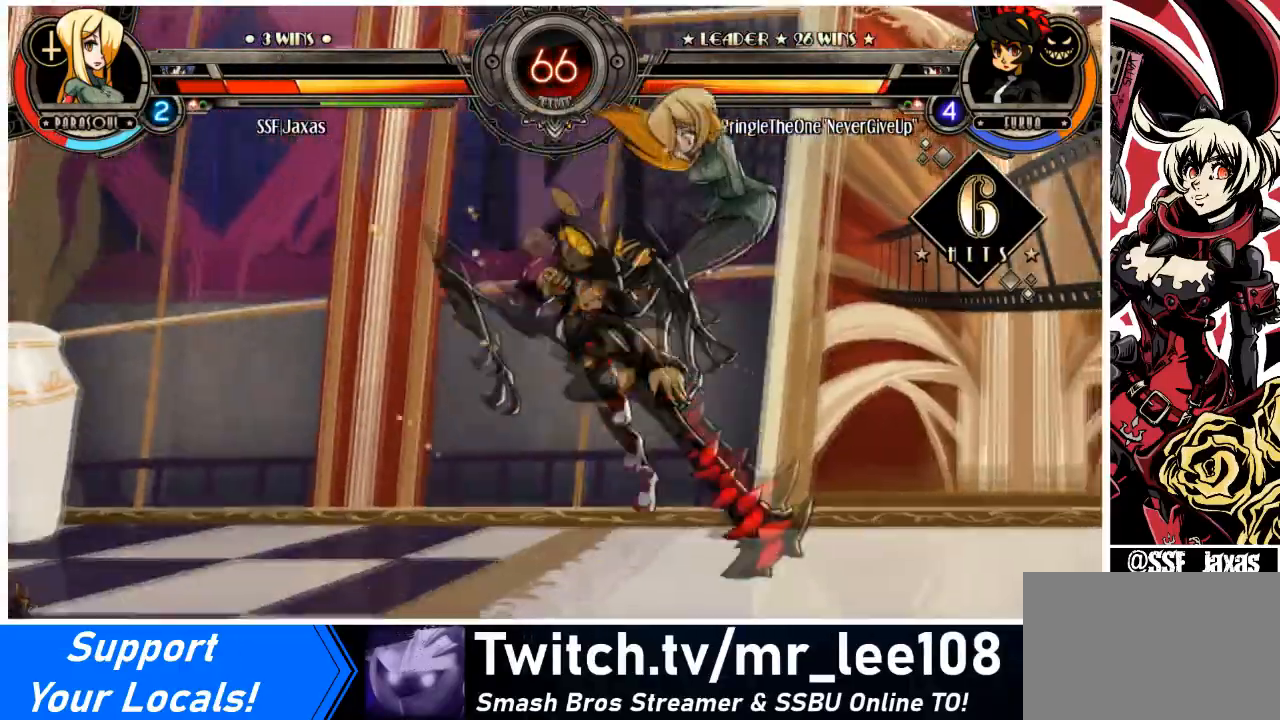
{"buttons": ["DPAD_DOWN", "DPAD_RIGHT"], "events": [[234, "DPAD_DOWN", "down"]]}
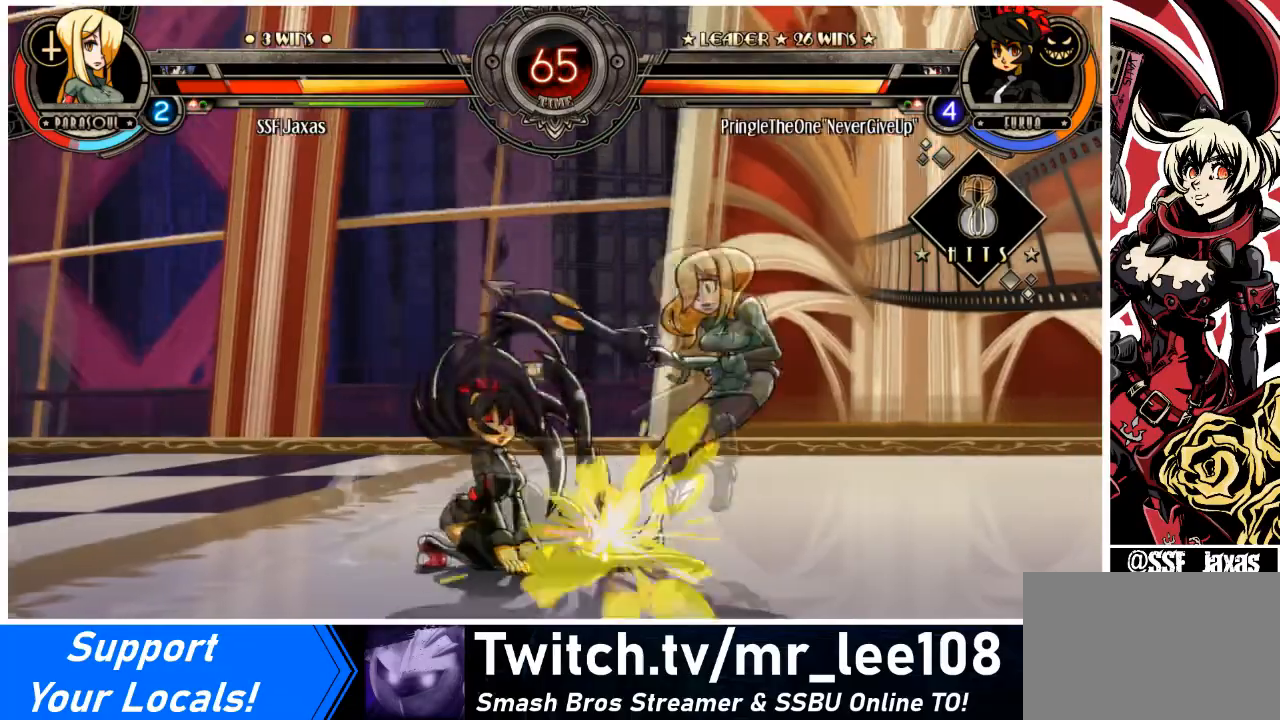
{"buttons": ["DPAD_RIGHT"], "events": [[467, "DPAD_DOWN", "up"]]}
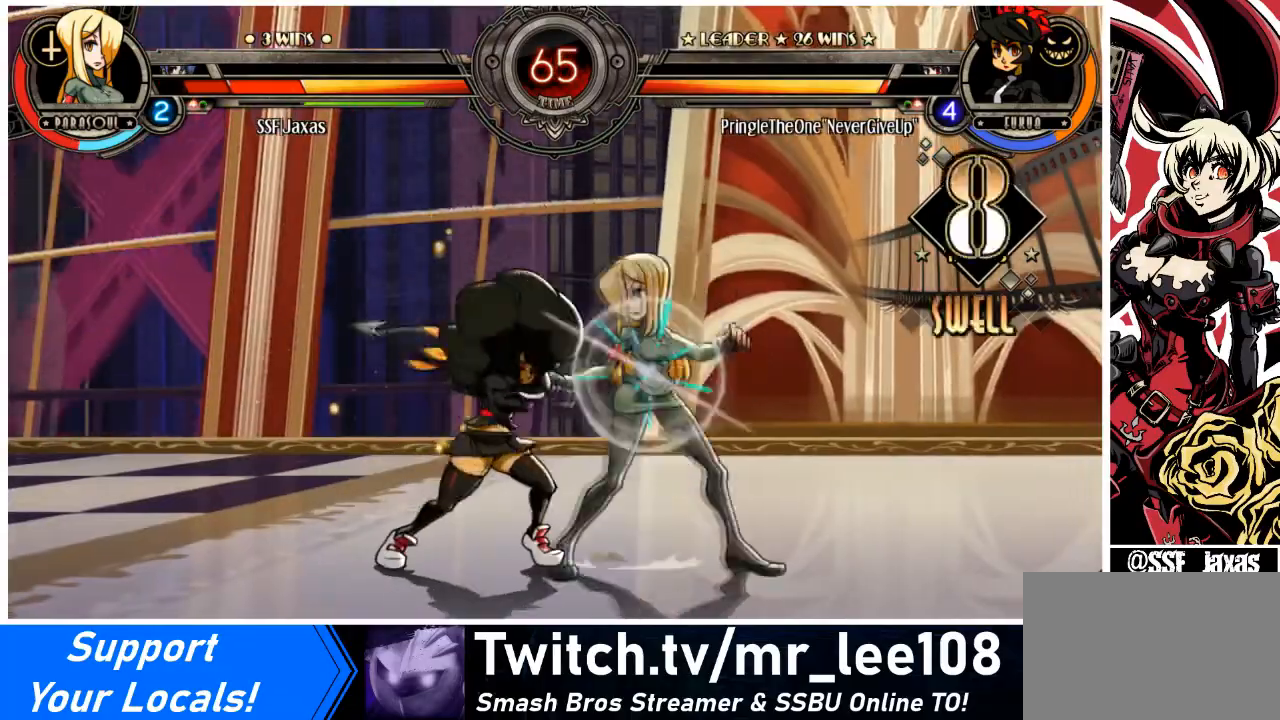
{"buttons": ["DPAD_UP", "DPAD_RIGHT"], "events": [[134, "DPAD_DOWN", "down"], [367, "SQUARE", "down"], [401, "DPAD_DOWN", "up"], [434, "DPAD_UP", "down"], [501, "SQUARE", "up"]]}
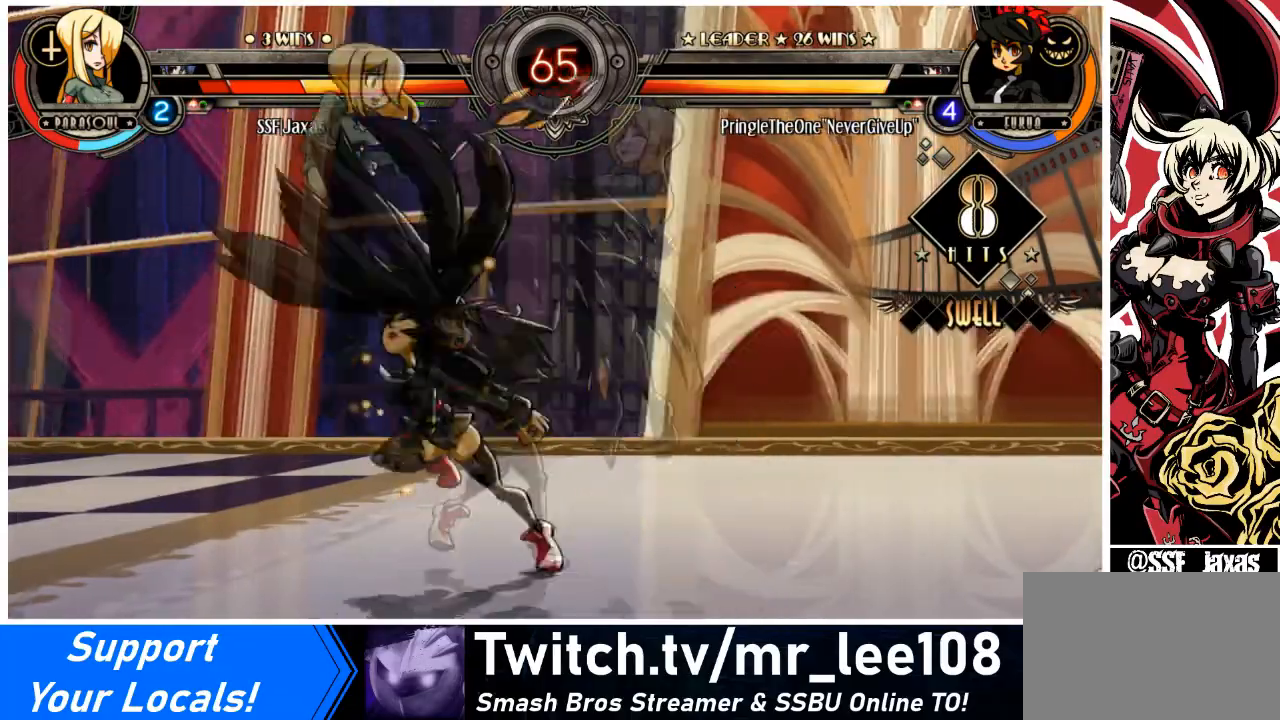
{"buttons": ["DPAD_UP", "DPAD_RIGHT"], "events": [[100, "SQUARE", "down"], [133, "DPAD_UP", "up"], [233, "SQUARE", "up"], [300, "SQUARE", "down"], [400, "DPAD_UP", "down"], [467, "SQUARE", "up"]]}
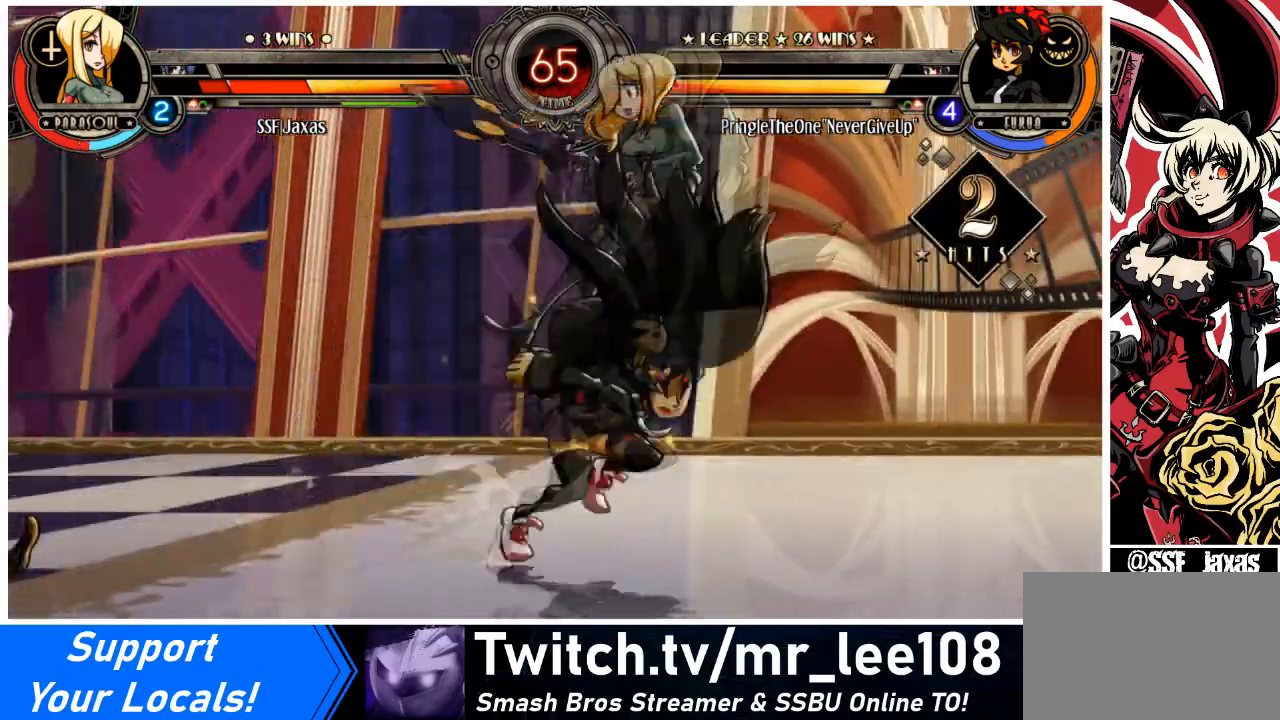
{"buttons": ["DPAD_RIGHT"], "events": [[34, "SQUARE", "down"], [100, "DPAD_UP", "up"], [167, "SQUARE", "up"], [301, "SQUARE", "down"], [434, "SQUARE", "up"]]}
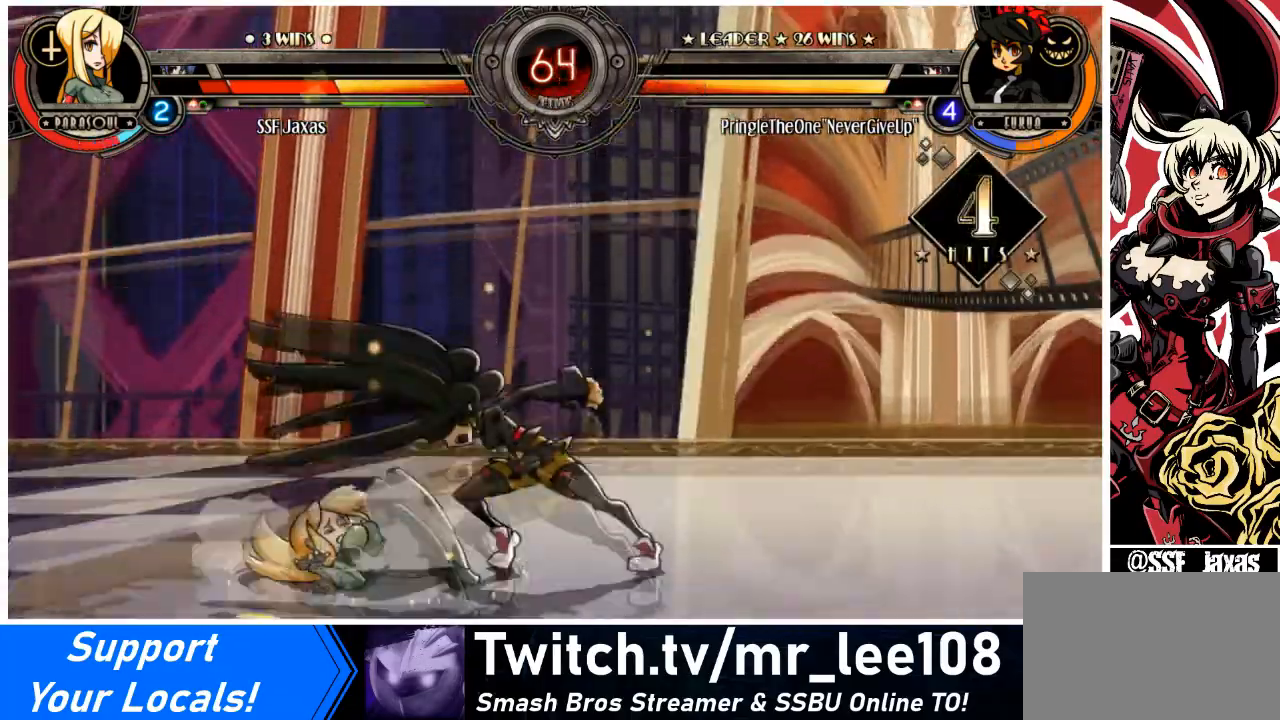
{"buttons": ["SQUARE", "DPAD_LEFT"], "events": [[33, "SQUARE", "down"], [167, "SQUARE", "up"], [333, "SQUARE", "down"], [434, "DPAD_LEFT", "down"], [467, "DPAD_RIGHT", "up"]]}
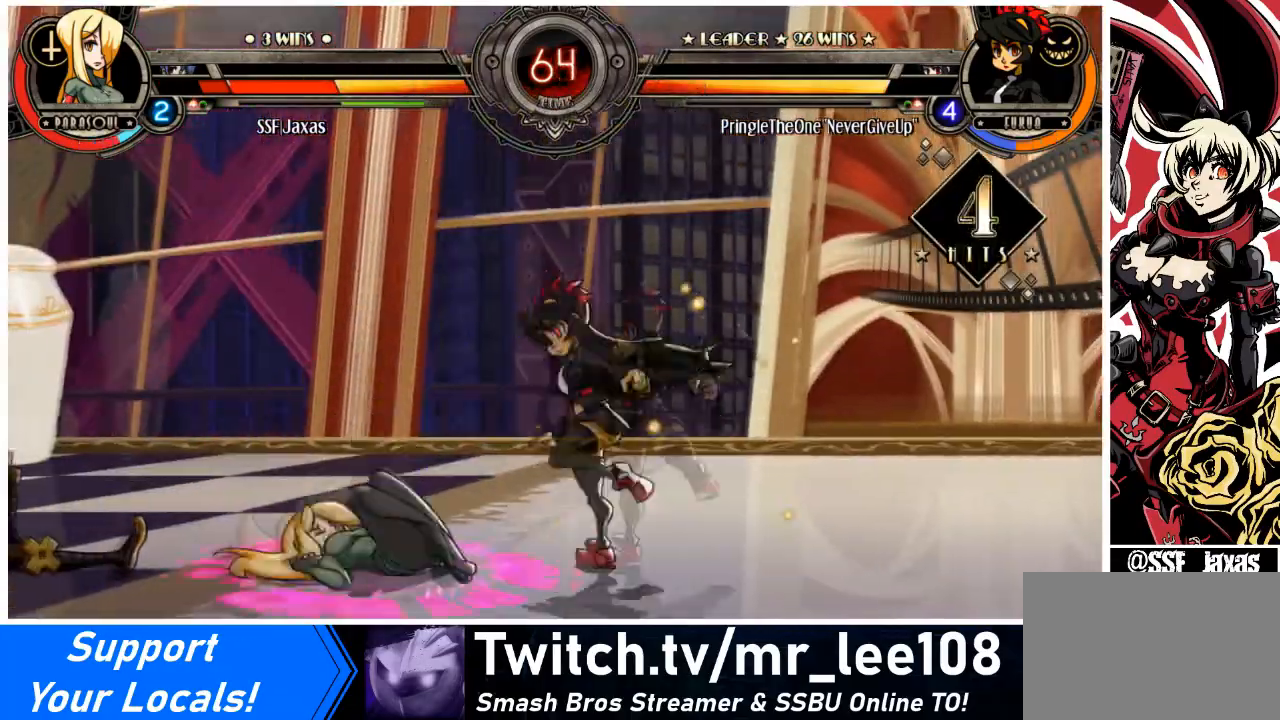
{"buttons": ["SQUARE", "DPAD_LEFT"], "events": [[34, "SQUARE", "up"], [67, "SQUARE", "down"], [200, "SQUARE", "up"], [467, "SQUARE", "down"]]}
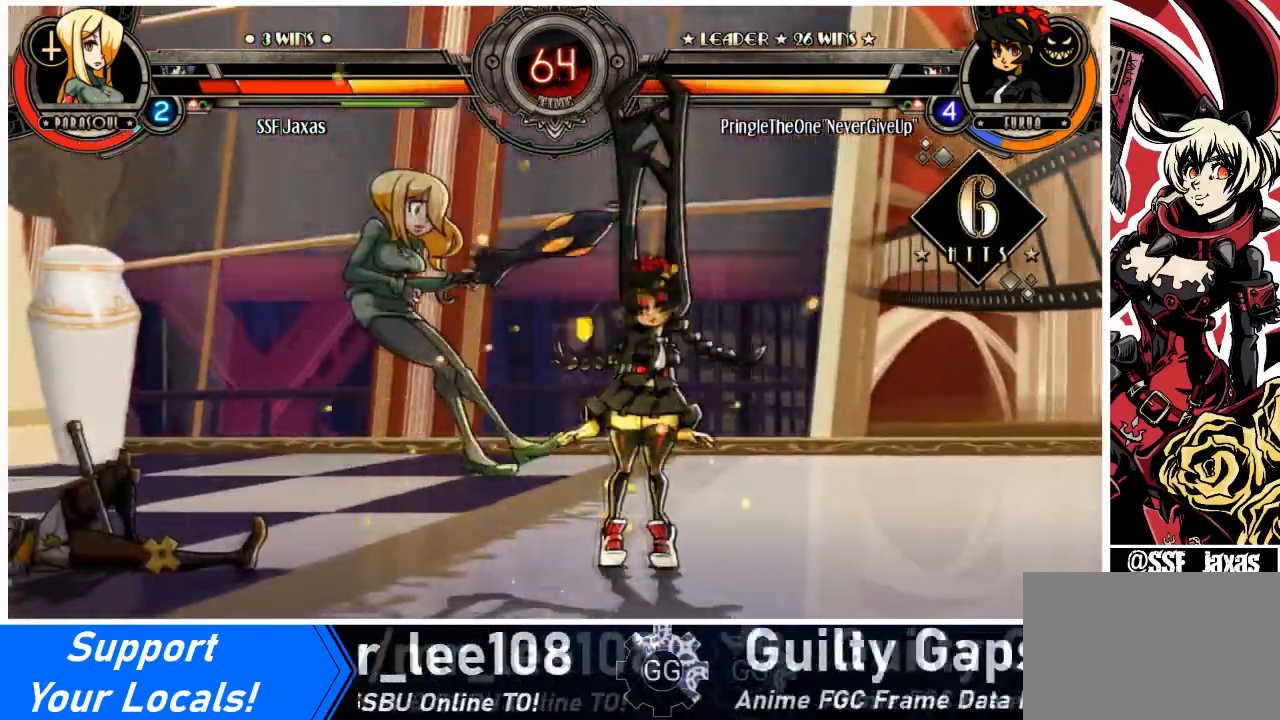
{"buttons": ["DPAD_LEFT"], "events": [[133, "SQUARE", "up"]]}
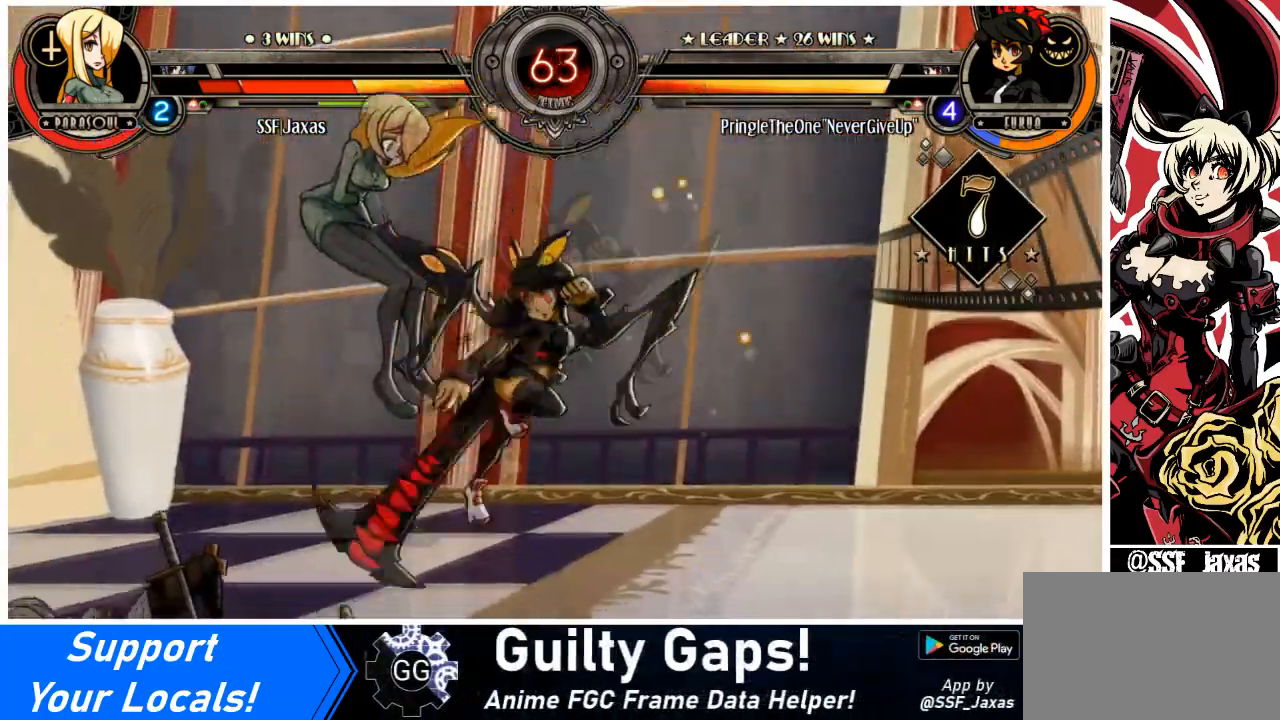
{"buttons": ["DPAD_LEFT"], "events": [[267, "DPAD_UP", "down"], [367, "DPAD_UP", "up"]]}
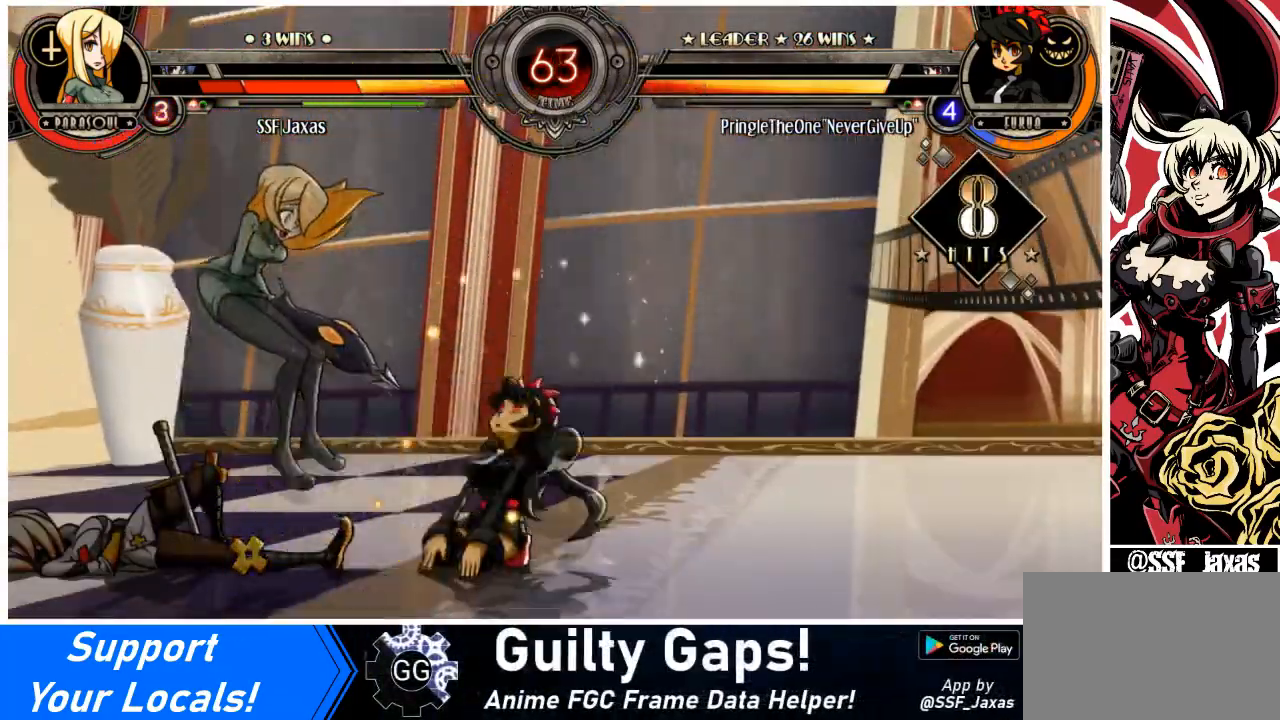
{"buttons": ["DPAD_LEFT"], "events": [[133, "DPAD_DOWN", "down"], [233, "DPAD_DOWN", "up"], [267, "DPAD_UP", "down"], [367, "DPAD_UP", "up"]]}
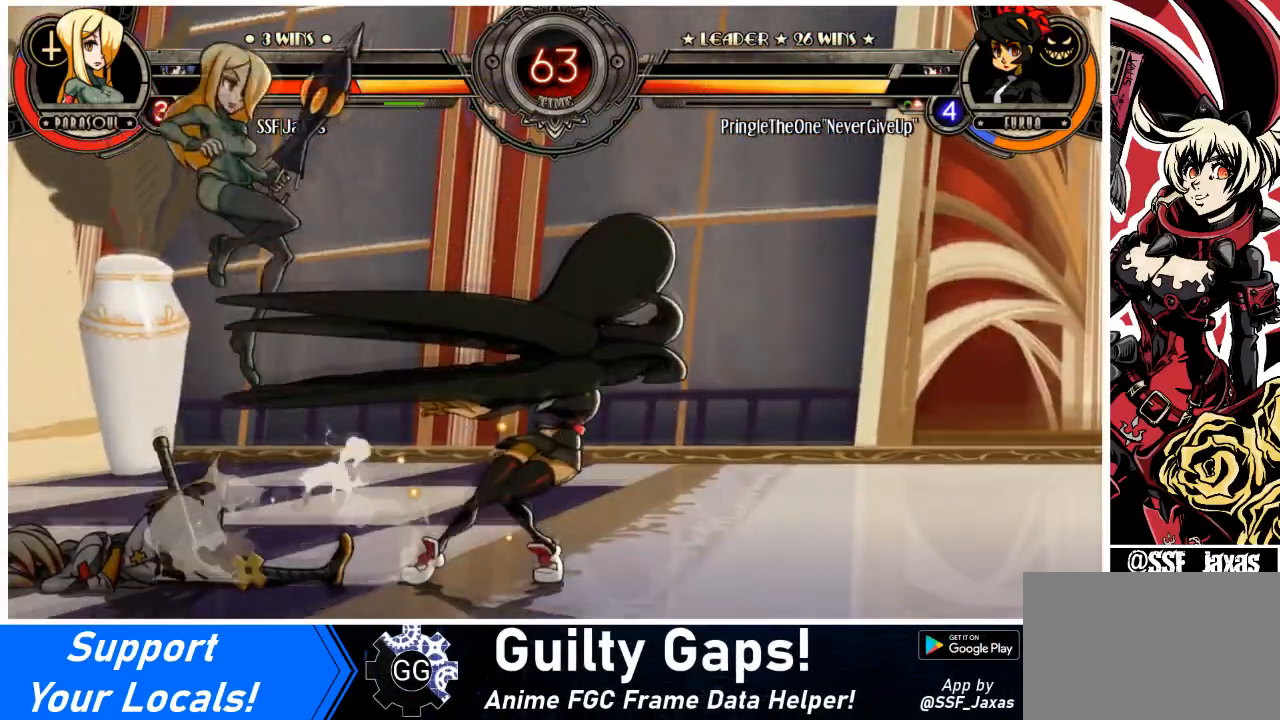
{"buttons": ["SQUARE"], "events": [[267, "DPAD_LEFT", "up"], [267, "DPAD_RIGHT", "down"], [401, "DPAD_RIGHT", "up"], [434, "SQUARE", "down"]]}
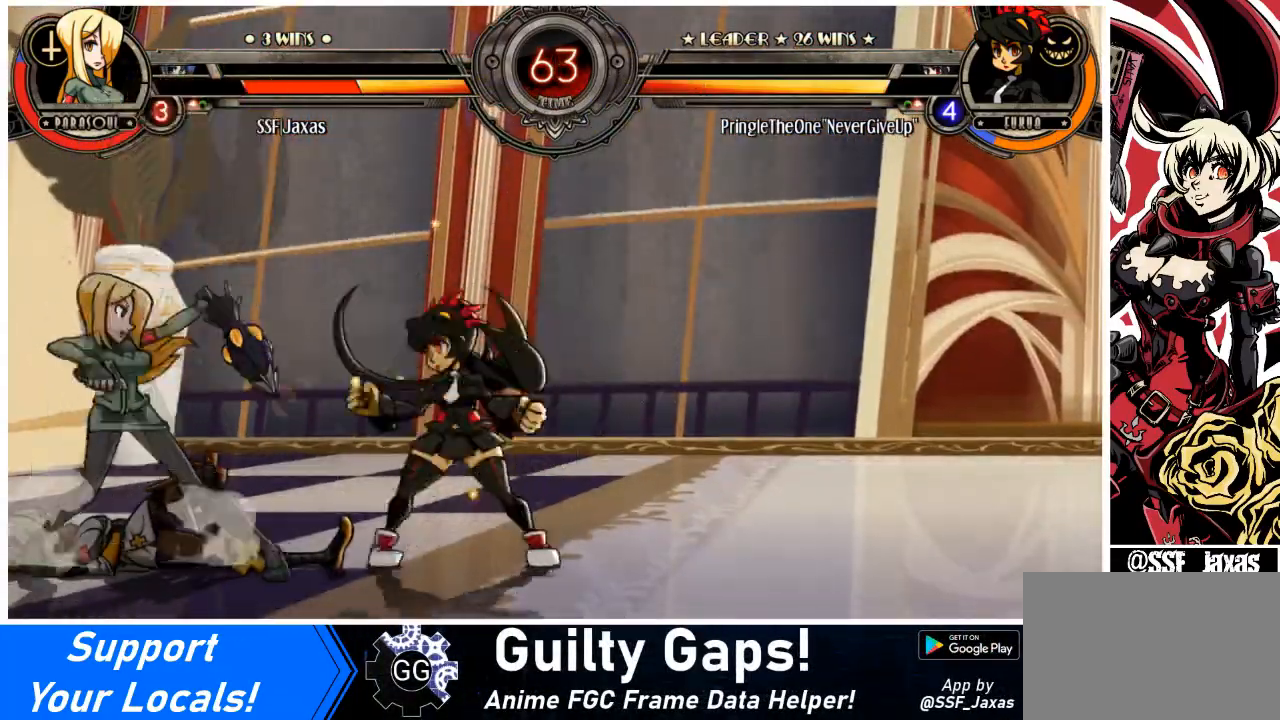
{"buttons": ["DPAD_LEFT"], "events": [[33, "SQUARE", "up"], [66, "TRIANGLE", "down"], [167, "DPAD_LEFT", "down"], [233, "TRIANGLE", "up"]]}
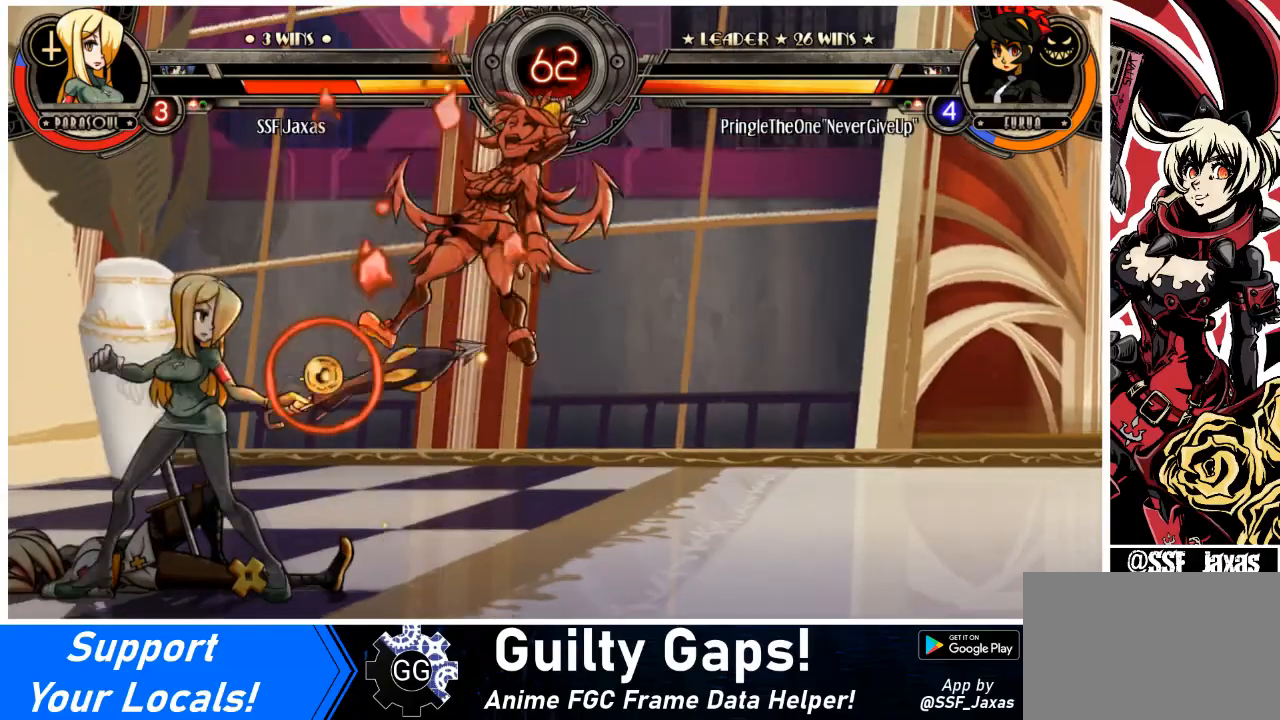
{"buttons": ["DPAD_LEFT"], "events": [[67, "SQUARE", "down"], [167, "SQUARE", "up"], [267, "TRIANGLE", "down"], [434, "TRIANGLE", "up"]]}
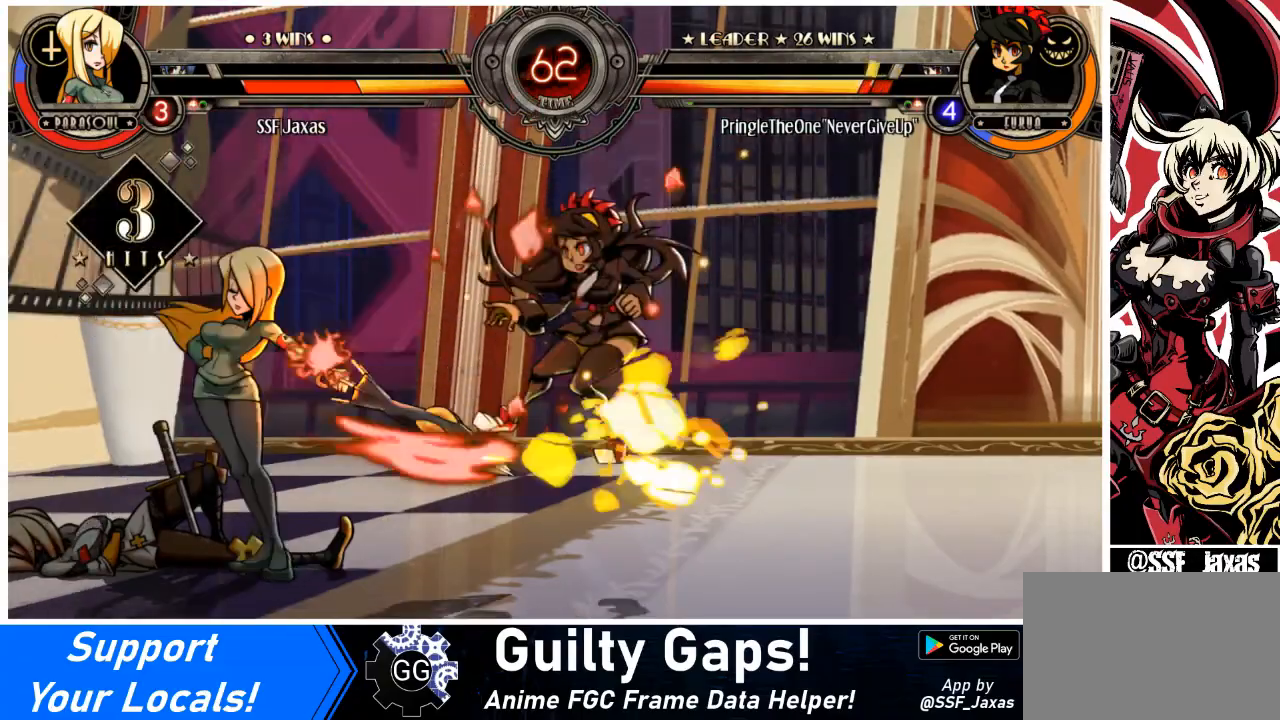
{"buttons": ["R1", "DPAD_LEFT"], "events": [[66, "R1", "down"], [200, "R1", "up"], [434, "R1", "down"]]}
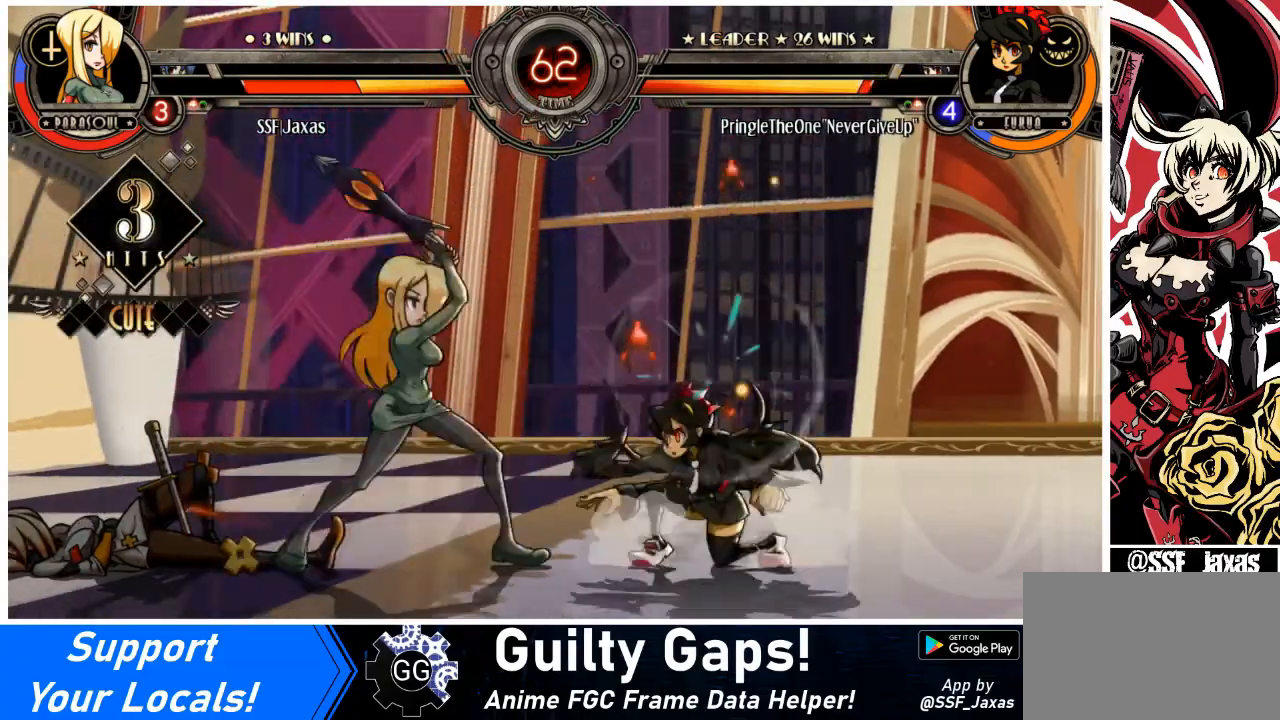
{"buttons": [], "events": [[100, "R1", "up"], [200, "DPAD_LEFT", "up"], [200, "DPAD_RIGHT", "down"], [301, "SQUARE", "down"], [401, "SQUARE", "up"], [467, "DPAD_RIGHT", "up"]]}
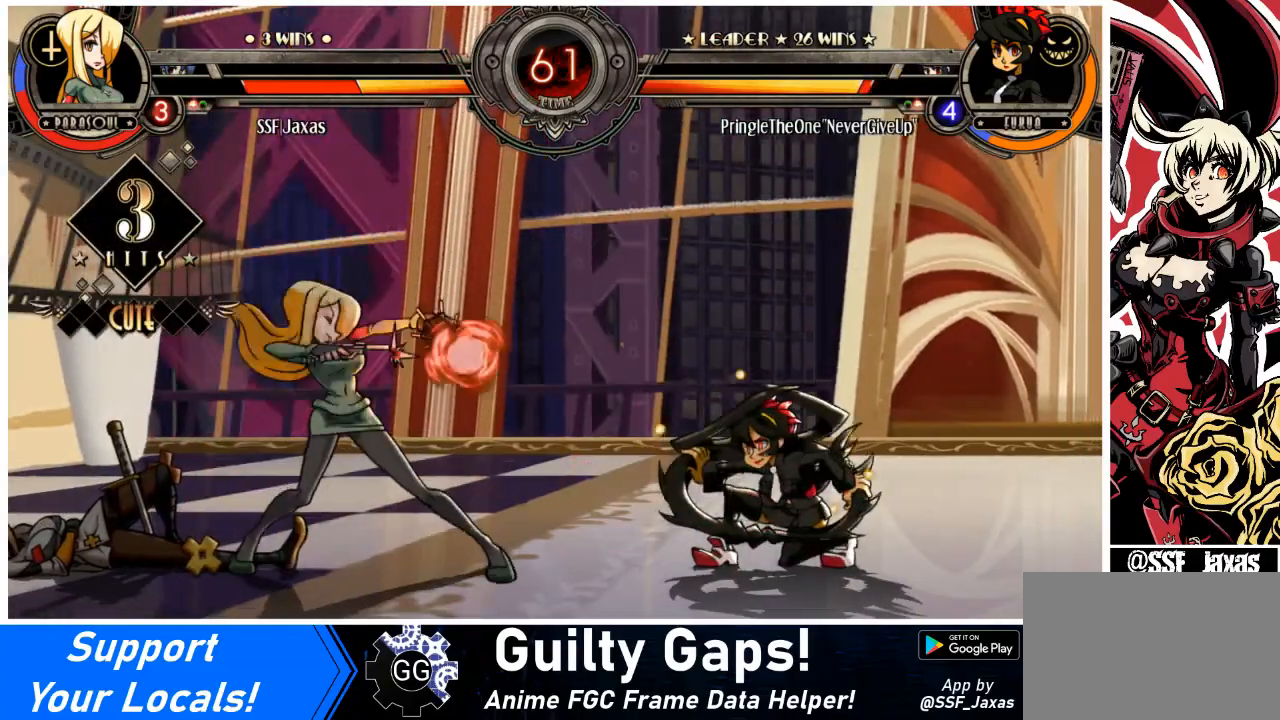
{"buttons": ["DPAD_UP", "DPAD_RIGHT"], "events": [[300, "DPAD_RIGHT", "down"], [367, "DPAD_RIGHT", "up"], [434, "DPAD_RIGHT", "down"], [467, "DPAD_UP", "down"]]}
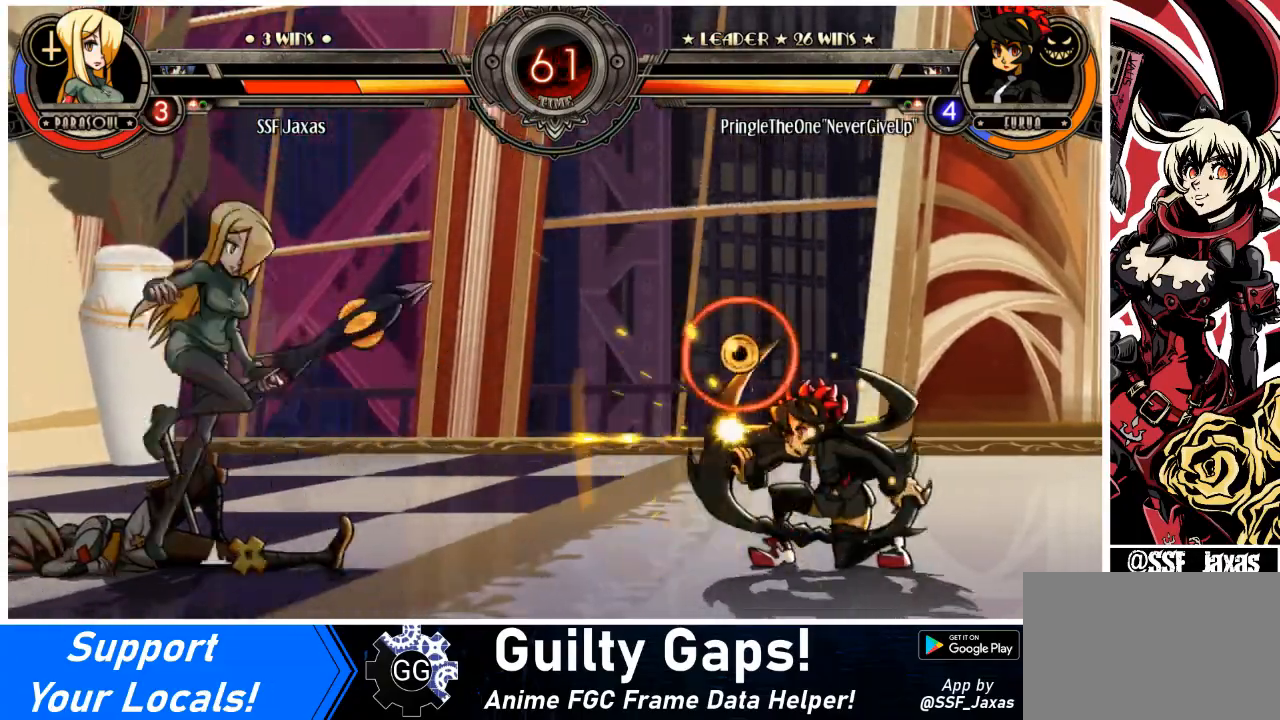
{"buttons": ["DPAD_LEFT"], "events": [[34, "DPAD_RIGHT", "up"], [100, "DPAD_UP", "up"], [367, "DPAD_LEFT", "down"], [367, "R1", "down"], [467, "R1", "up"]]}
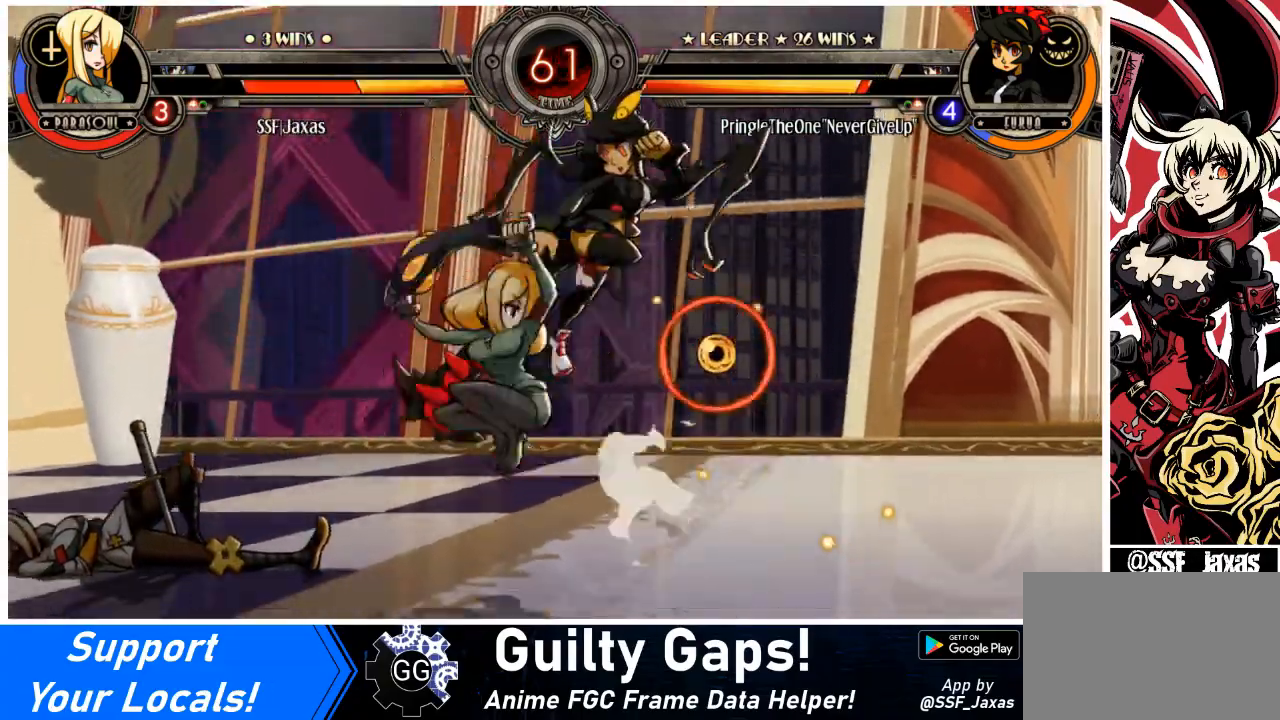
{"buttons": ["SQUARE", "DPAD_DOWN", "DPAD_LEFT"], "events": [[500, "DPAD_DOWN", "down"], [500, "SQUARE", "down"]]}
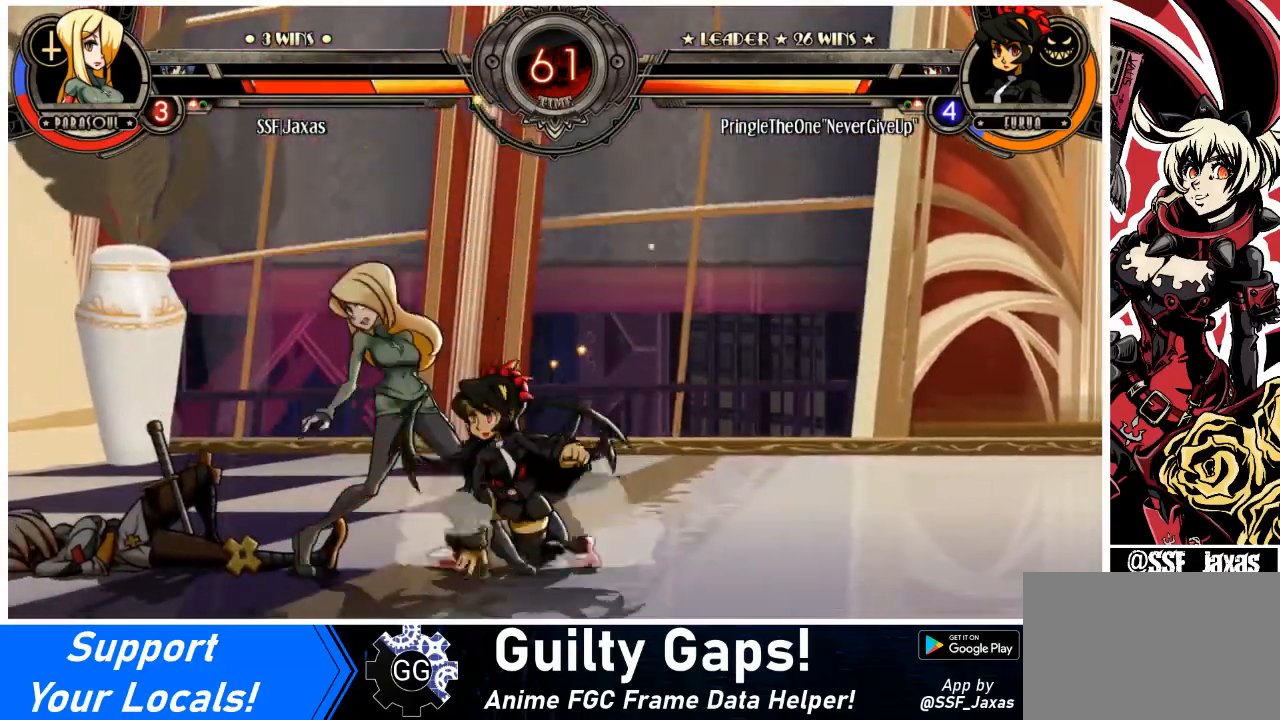
{"buttons": ["SQUARE", "TRIANGLE", "DPAD_DOWN", "DPAD_LEFT"], "events": [[100, "SQUARE", "up"], [434, "SQUARE", "down"], [434, "TRIANGLE", "down"]]}
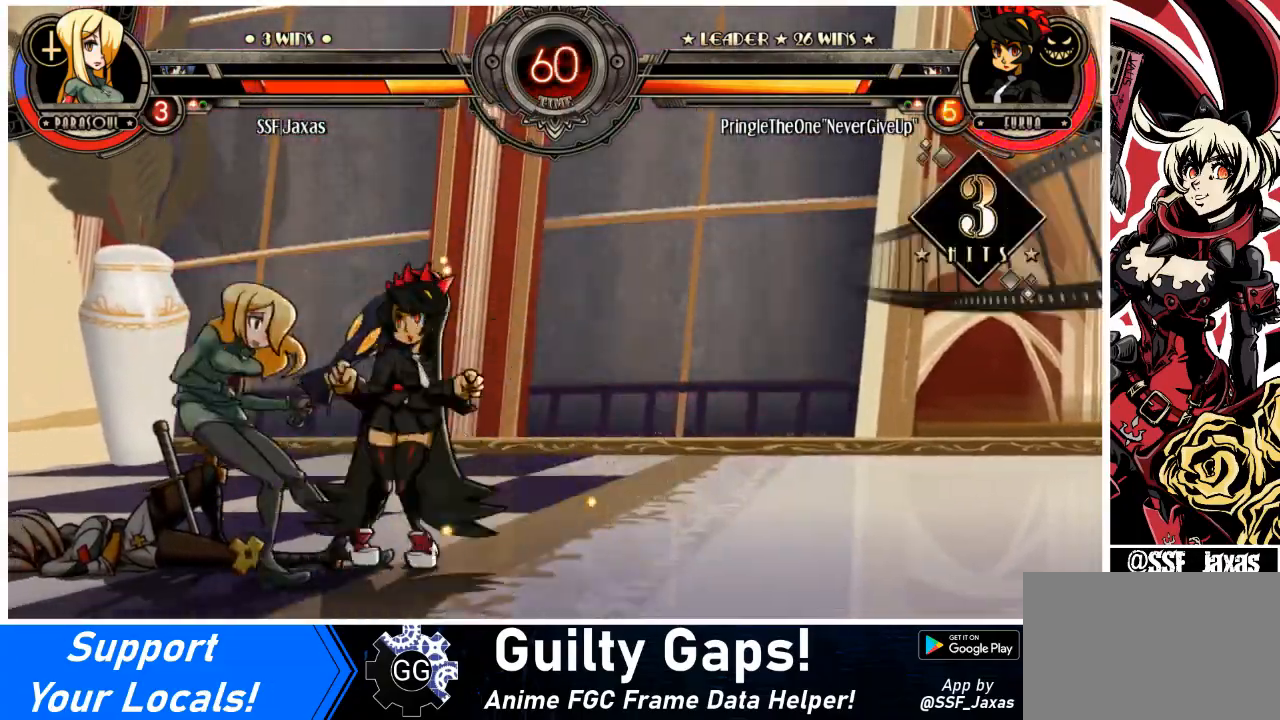
{"buttons": ["DPAD_LEFT"], "events": [[33, "SQUARE", "up"], [66, "TRIANGLE", "up"], [100, "DPAD_DOWN", "up"]]}